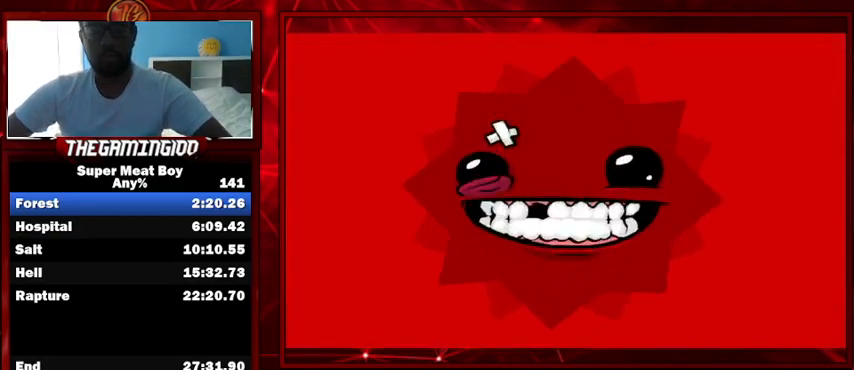
Gameplay with keyboard; each line is a JSON object with the keys held at the frame after it. "events" lists presses ("down") and releases ("up") of "left", "p", "right", "shift" and "space" between this image and that frame as [ms after this image, input, new state], when the widget could be followed in between. No other keys are recorded. Mouse input is not recorded.
{"keys": ["right", "shift"], "events": [[67, "shift", "down"], [267, "right", "down"]]}
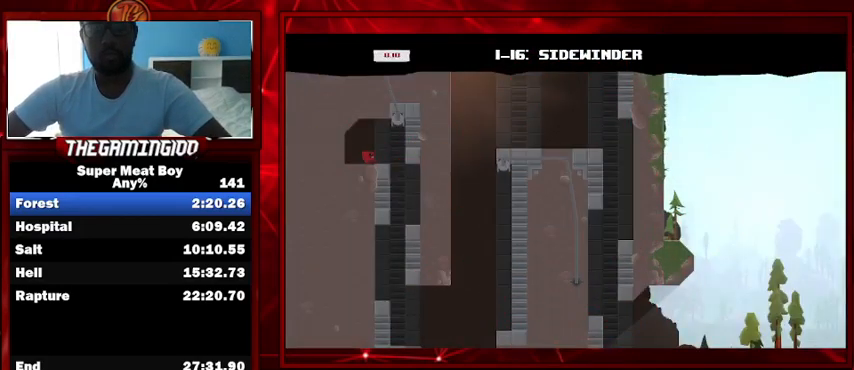
{"keys": ["shift"], "events": [[367, "right", "up"]]}
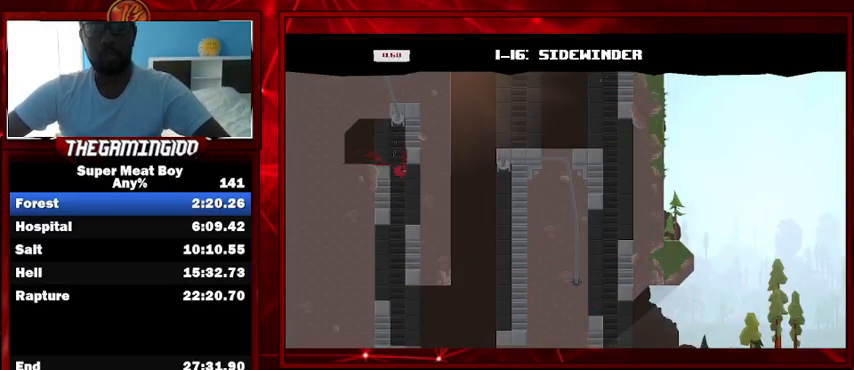
{"keys": ["shift"], "events": []}
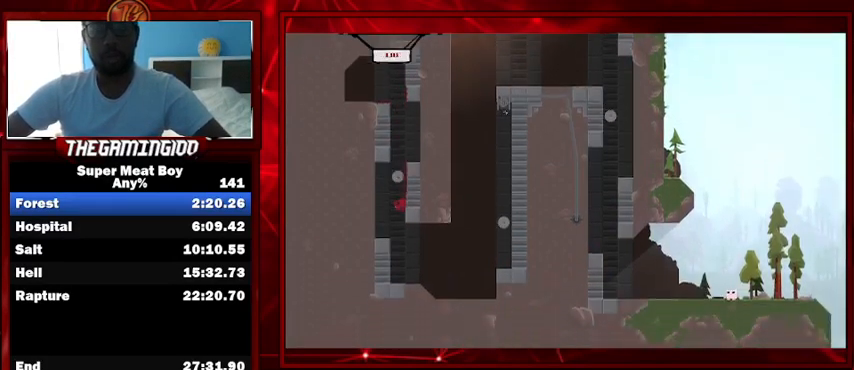
{"keys": ["right", "shift", "space"], "events": [[33, "right", "down"], [400, "space", "down"]]}
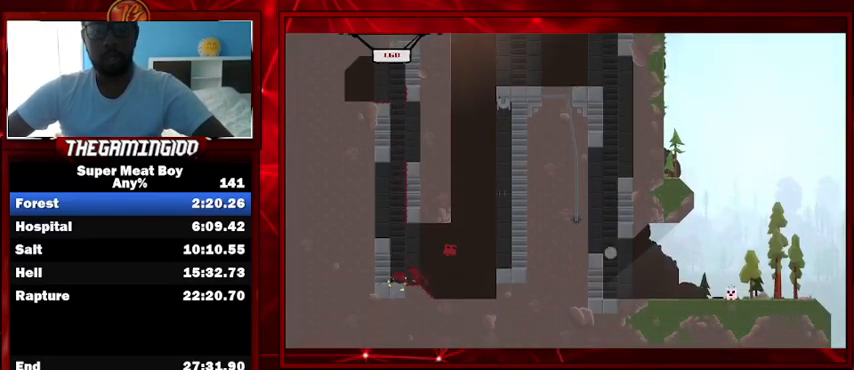
{"keys": ["left", "shift", "space"], "events": [[200, "space", "up"], [267, "left", "down"], [267, "space", "down"], [333, "right", "up"]]}
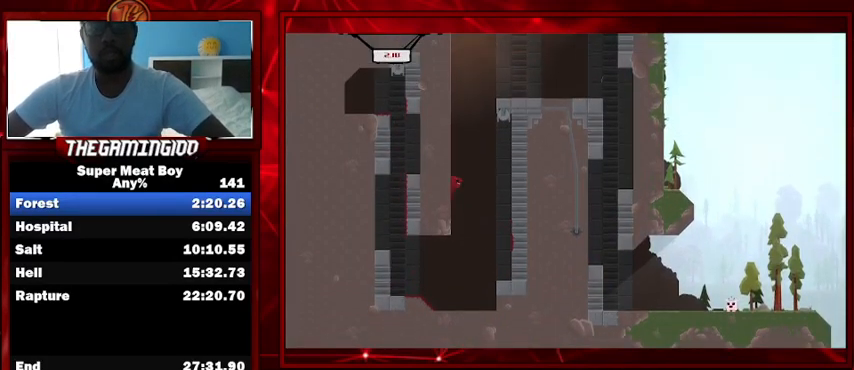
{"keys": ["left", "shift", "space"], "events": [[67, "space", "up"], [167, "space", "down"]]}
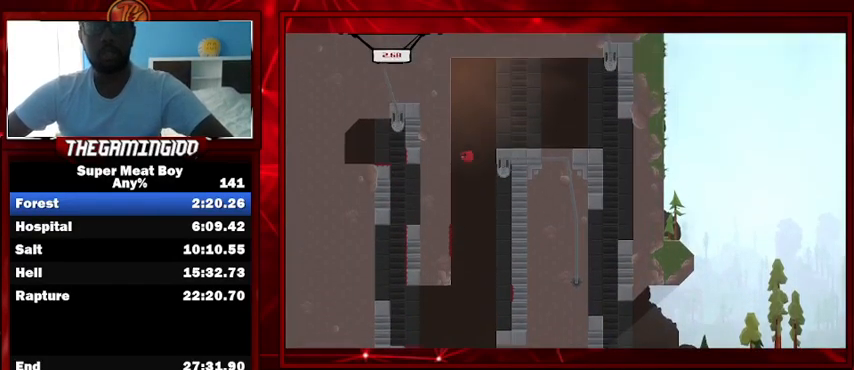
{"keys": ["right", "shift", "space"], "events": [[133, "right", "down"], [133, "space", "up"], [167, "left", "up"], [167, "space", "down"]]}
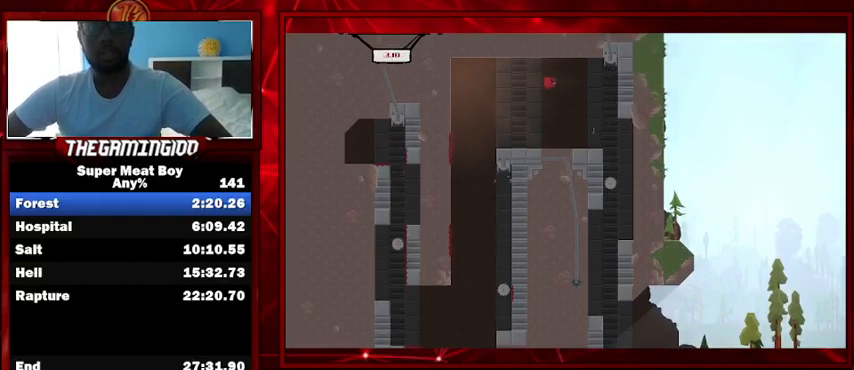
{"keys": ["shift"], "events": [[33, "space", "up"], [133, "right", "up"]]}
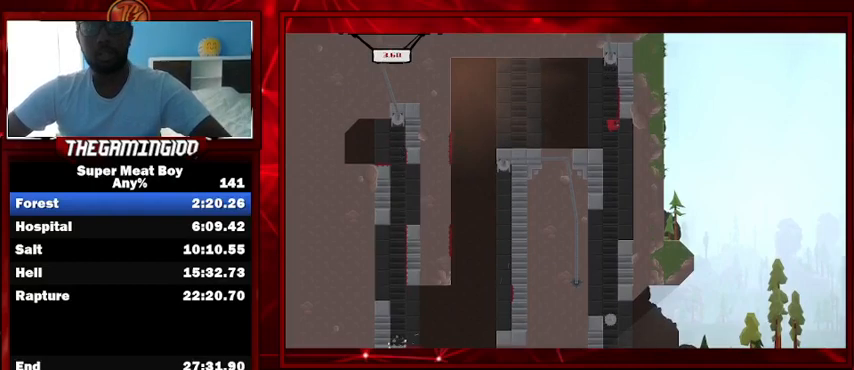
{"keys": ["shift"], "events": []}
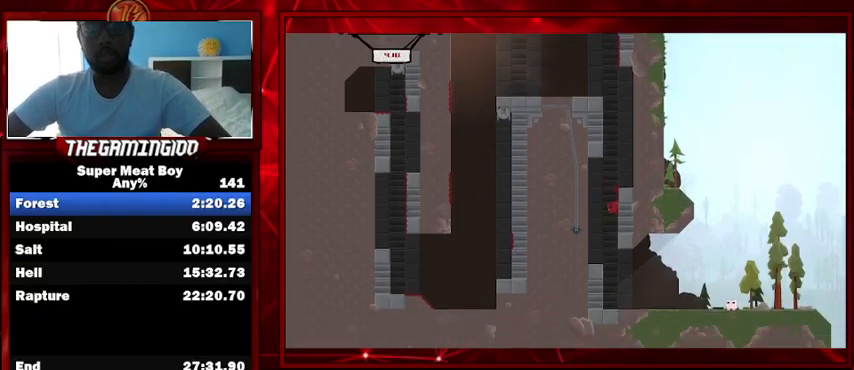
{"keys": ["right", "shift"], "events": [[33, "right", "down"]]}
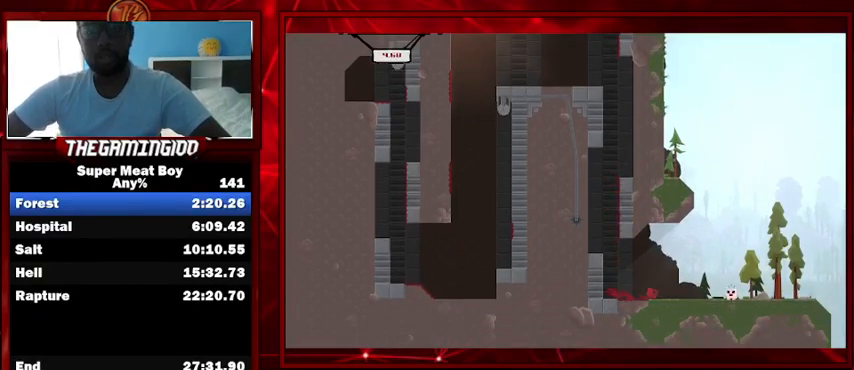
{"keys": [], "events": [[400, "right", "up"], [400, "shift", "up"], [433, "space", "down"], [500, "space", "up"]]}
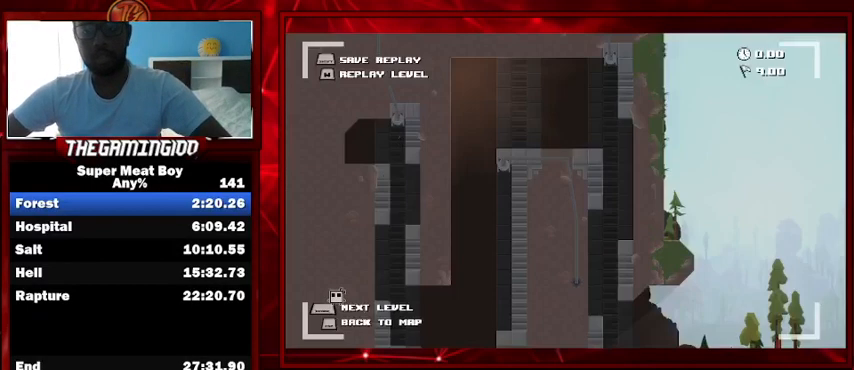
{"keys": [], "events": [[100, "space", "down"], [200, "space", "up"], [300, "space", "down"], [400, "space", "up"]]}
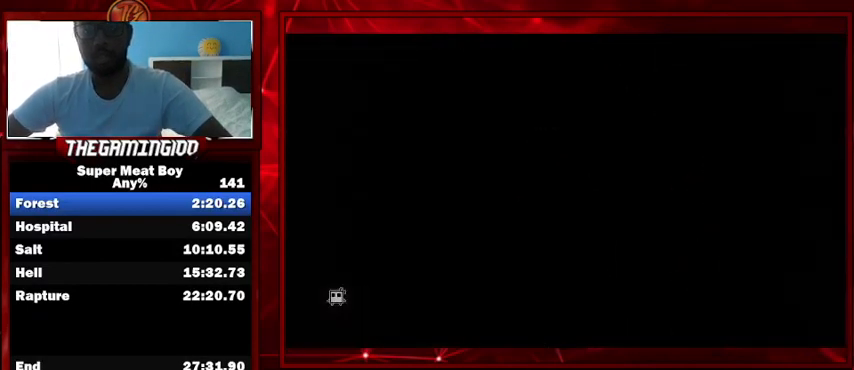
{"keys": ["shift"], "events": [[100, "shift", "down"]]}
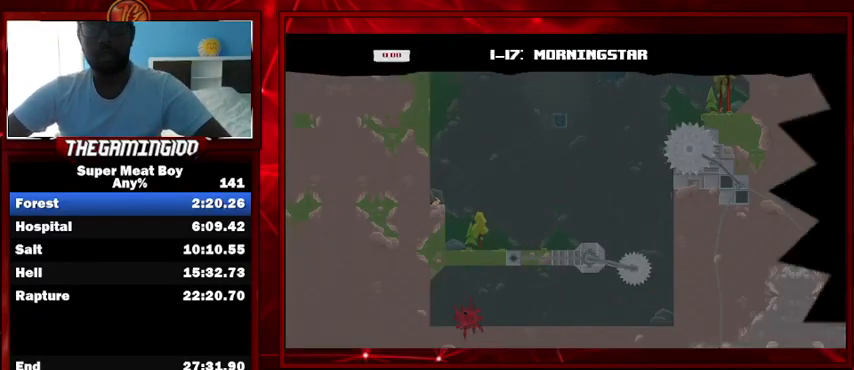
{"keys": ["right", "shift"], "events": [[33, "right", "down"]]}
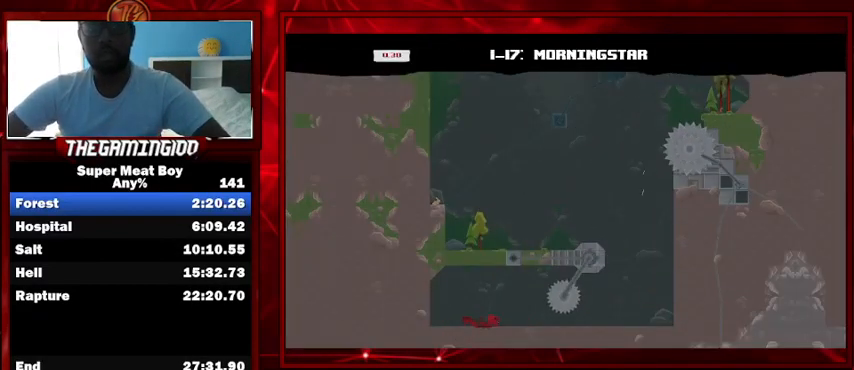
{"keys": ["right", "shift"], "events": []}
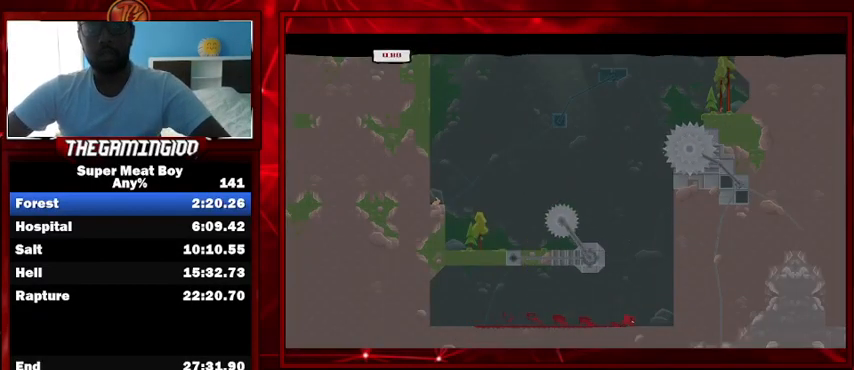
{"keys": ["right", "shift"], "events": [[33, "space", "down"], [500, "space", "up"]]}
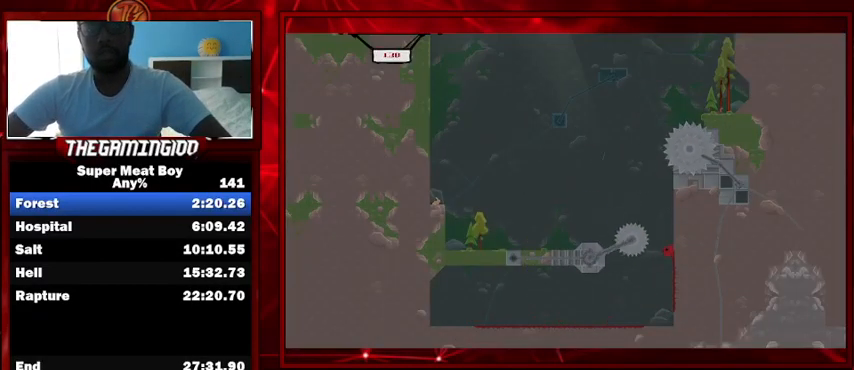
{"keys": ["left", "shift"], "events": [[100, "space", "down"], [133, "left", "down"], [133, "right", "up"], [333, "space", "up"]]}
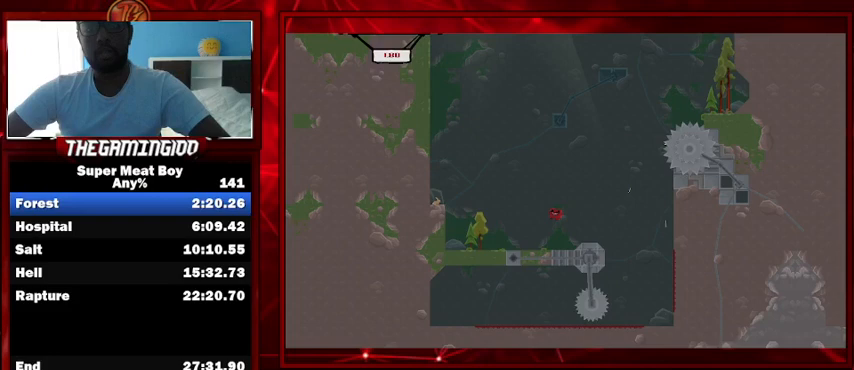
{"keys": ["left", "shift", "space"], "events": [[300, "space", "down"]]}
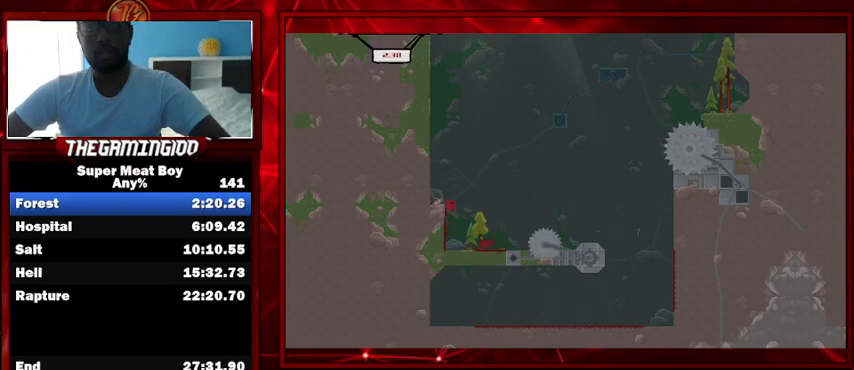
{"keys": ["left", "shift", "space"], "events": [[133, "space", "up"], [300, "space", "down"]]}
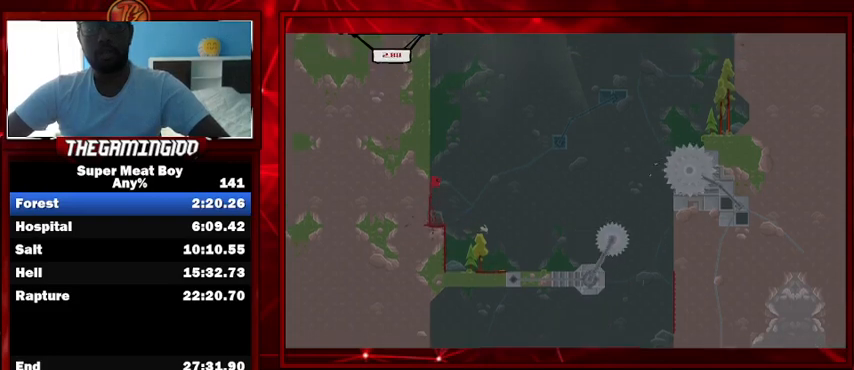
{"keys": ["left", "shift", "space"], "events": [[200, "space", "up"], [233, "space", "down"]]}
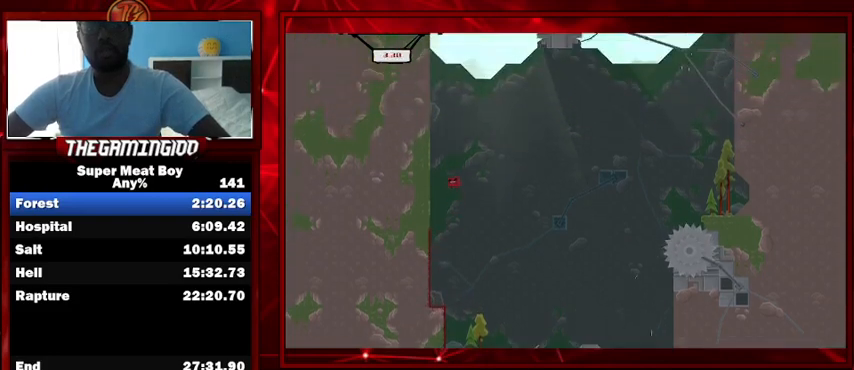
{"keys": ["left", "shift", "space"], "events": [[200, "space", "up"], [300, "space", "down"]]}
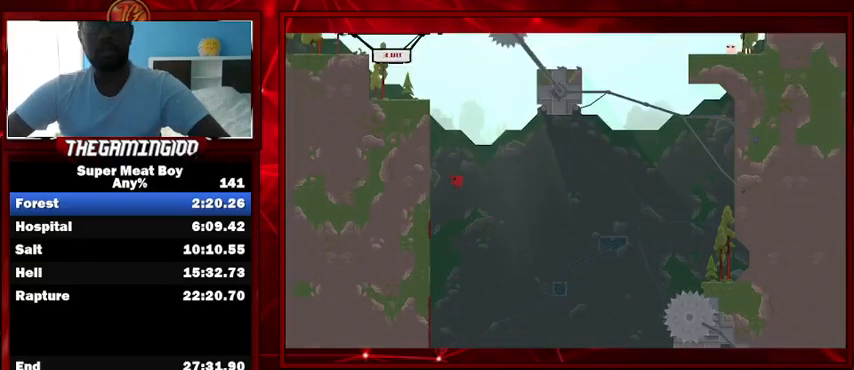
{"keys": ["left", "shift", "space"], "events": [[233, "space", "up"], [367, "space", "down"]]}
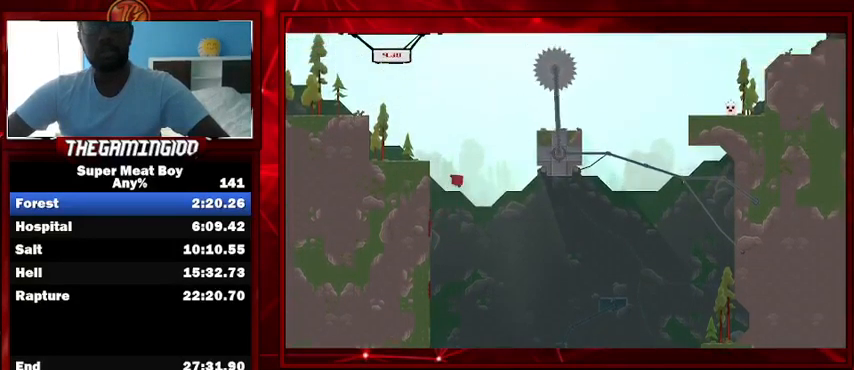
{"keys": ["right", "shift", "space"], "events": [[133, "space", "up"], [400, "space", "down"], [433, "left", "up"], [433, "right", "down"]]}
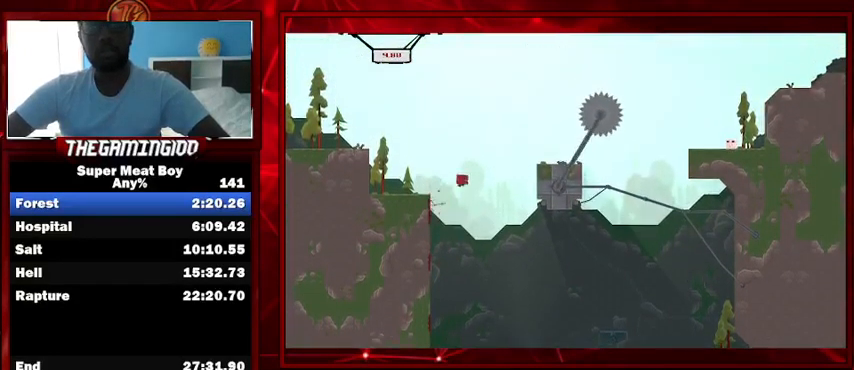
{"keys": ["right", "shift", "space"], "events": [[200, "left", "down"], [200, "right", "up"], [267, "right", "down"], [300, "left", "up"]]}
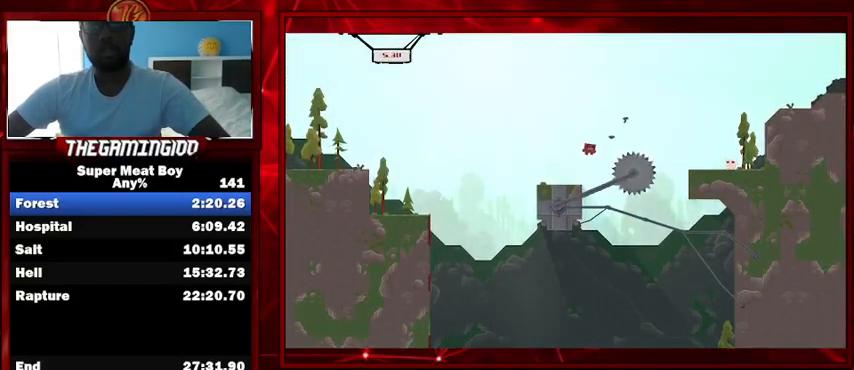
{"keys": ["right", "shift", "space"], "events": []}
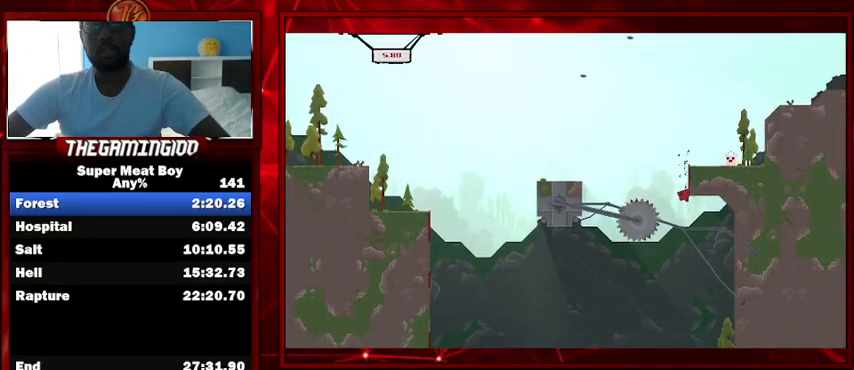
{"keys": ["right", "shift", "space"], "events": [[67, "space", "up"], [133, "space", "down"], [433, "space", "up"], [500, "space", "down"]]}
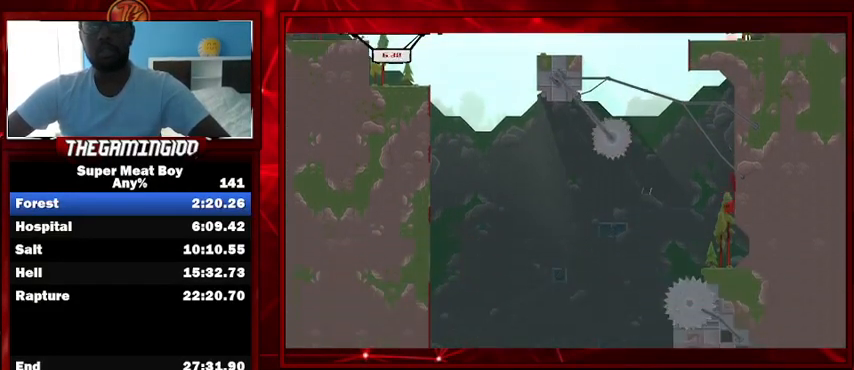
{"keys": ["right", "shift", "space"], "events": []}
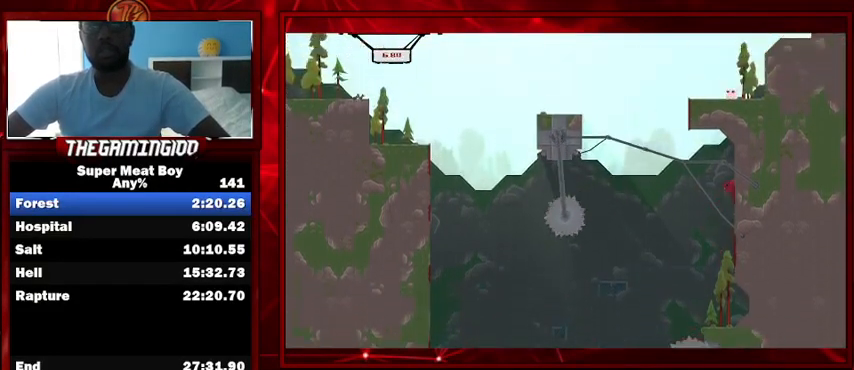
{"keys": ["right", "shift", "space"], "events": [[33, "space", "up"], [67, "left", "down"], [67, "right", "up"], [133, "space", "down"], [167, "right", "down"], [233, "left", "up"]]}